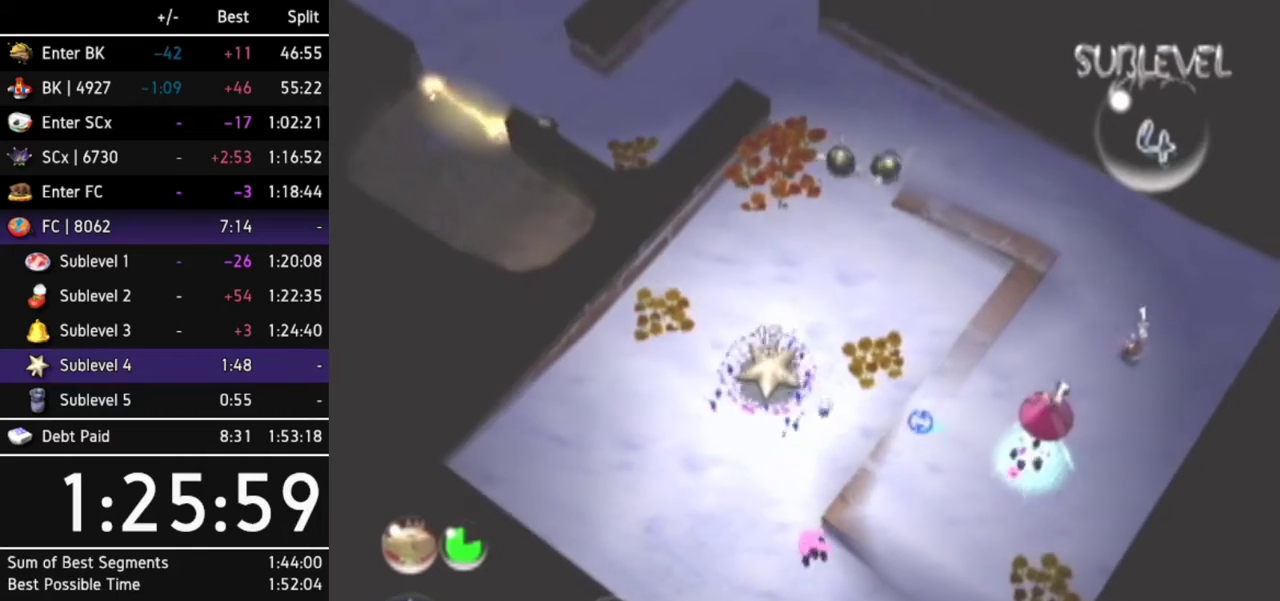
Gameplay with a controller (Nintendo layout); each line is a JSON object with the inputs held at the frame after it. "events" lists button and stick changes between this image and that frame as [ms after this image, input, new state], when the widget could be followed in between. Not read: L3 R3 START other_buttons right_stick.
{"buttons": ["B"], "left_stick": "up-right", "events": [[100, "left_stick", "left"], [300, "left_stick", "center"], [367, "left_stick", "up-right"]]}
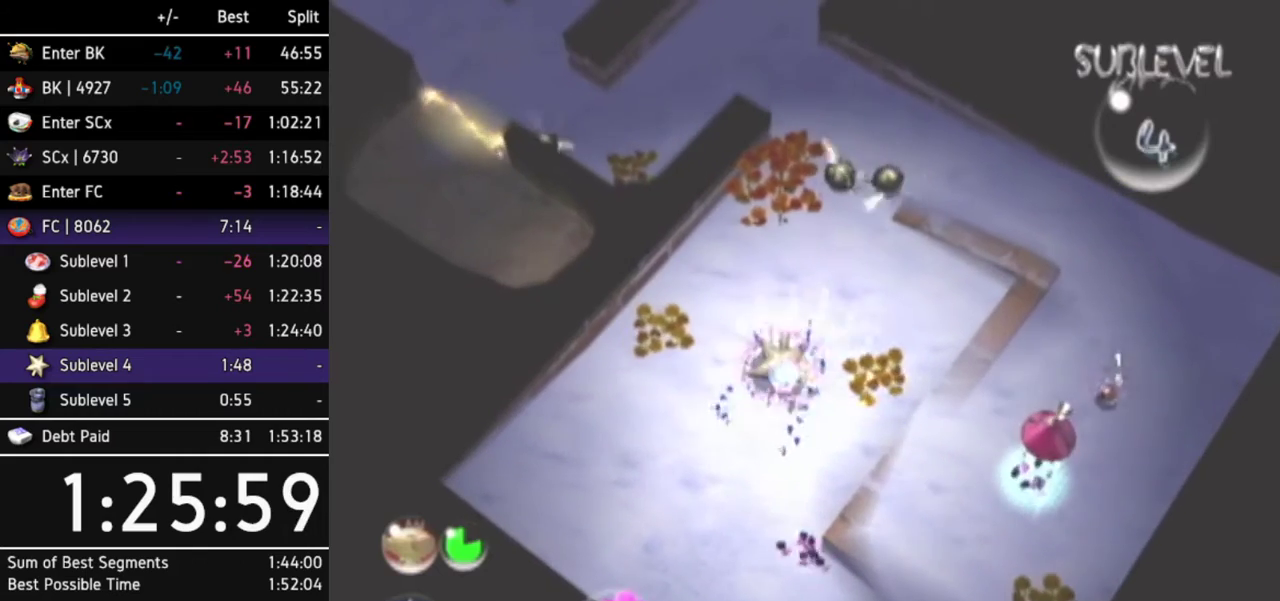
{"buttons": ["A"], "left_stick": "up", "events": [[33, "left_stick", "right"], [67, "B", "up"], [200, "left_stick", "up-right"], [267, "A", "down"], [367, "left_stick", "up"]]}
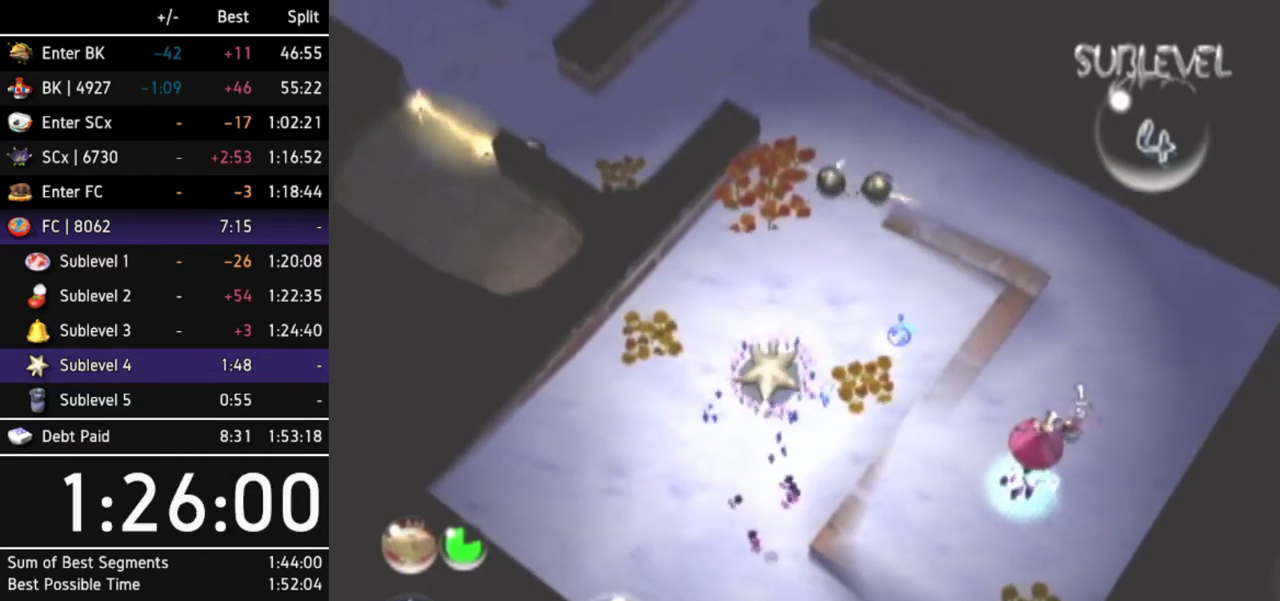
{"buttons": ["A", "DPAD_LEFT"], "left_stick": "center", "events": [[300, "left_stick", "center"], [400, "DPAD_LEFT", "down"]]}
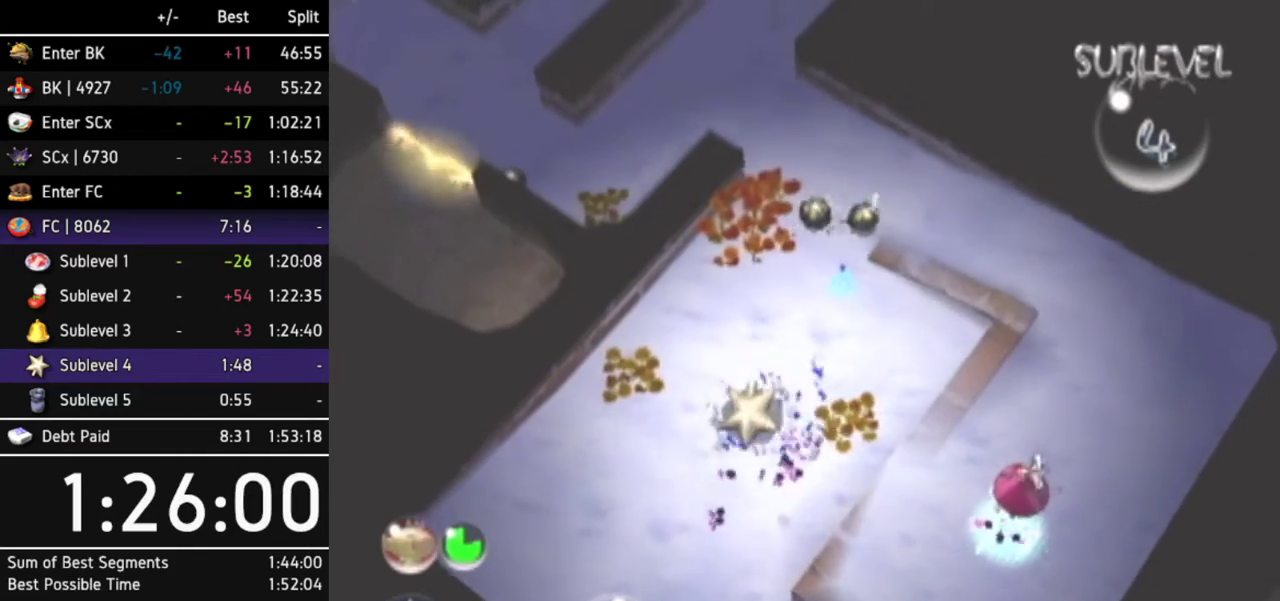
{"buttons": ["A"], "left_stick": "center", "events": [[33, "DPAD_LEFT", "up"], [333, "DPAD_LEFT", "down"], [467, "DPAD_LEFT", "up"]]}
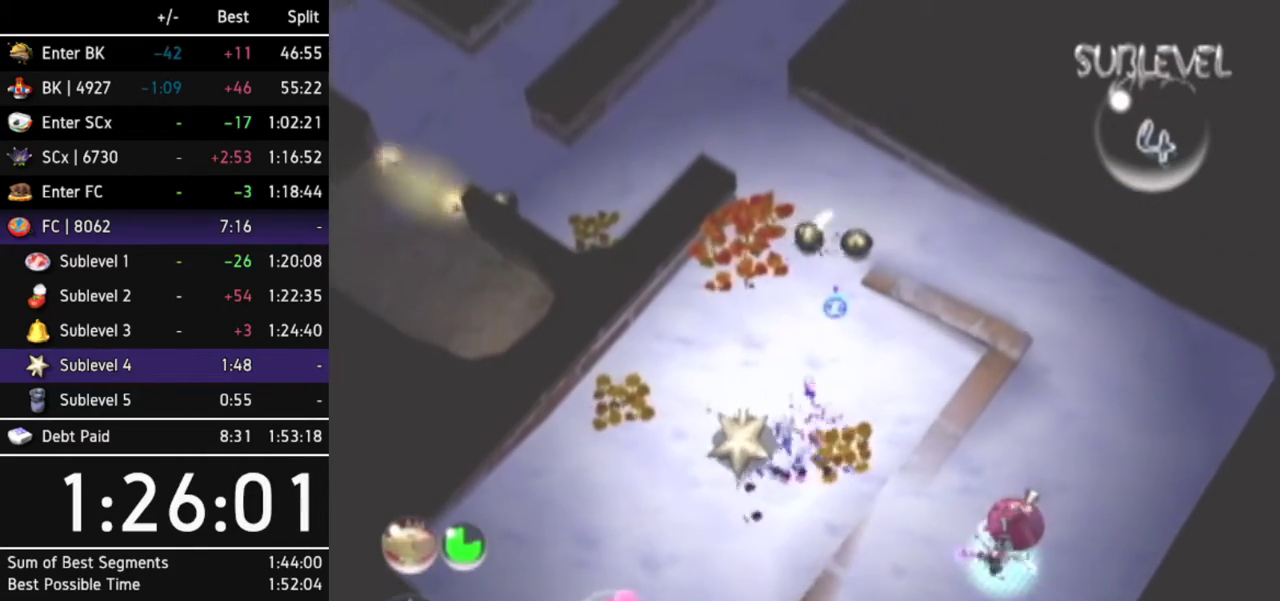
{"buttons": ["A"], "left_stick": "up", "events": [[67, "left_stick", "up"], [100, "R1", "down"], [267, "R1", "up"], [267, "left_stick", "center"], [433, "left_stick", "up"]]}
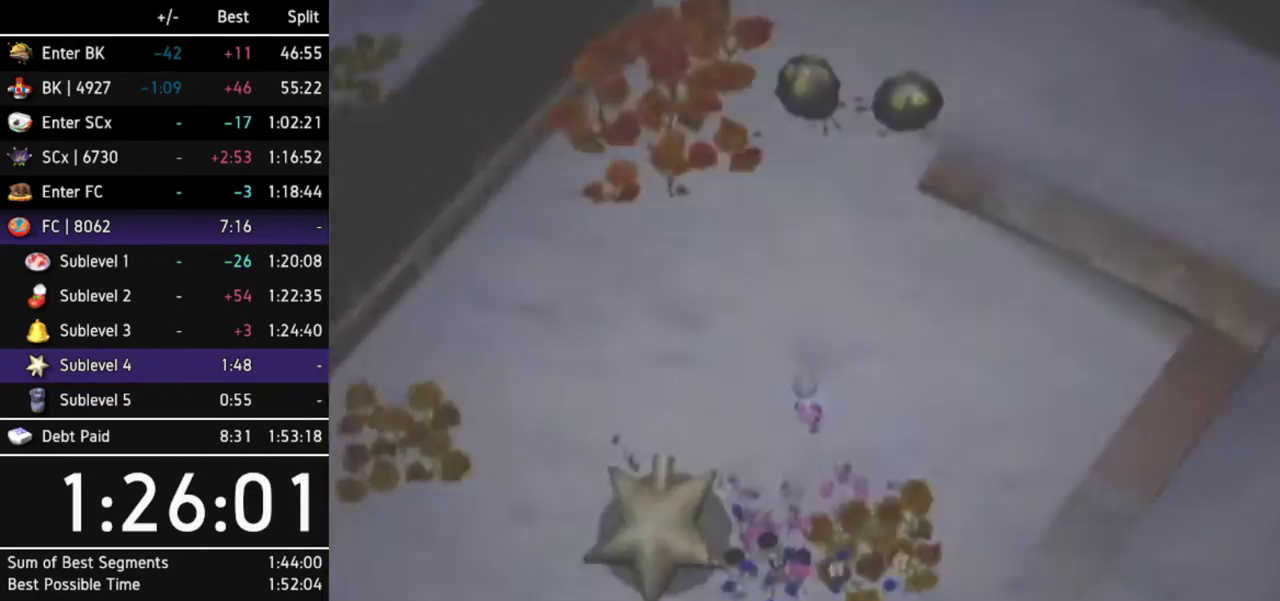
{"buttons": [], "left_stick": "center", "events": [[100, "left_stick", "center"], [233, "A", "up"]]}
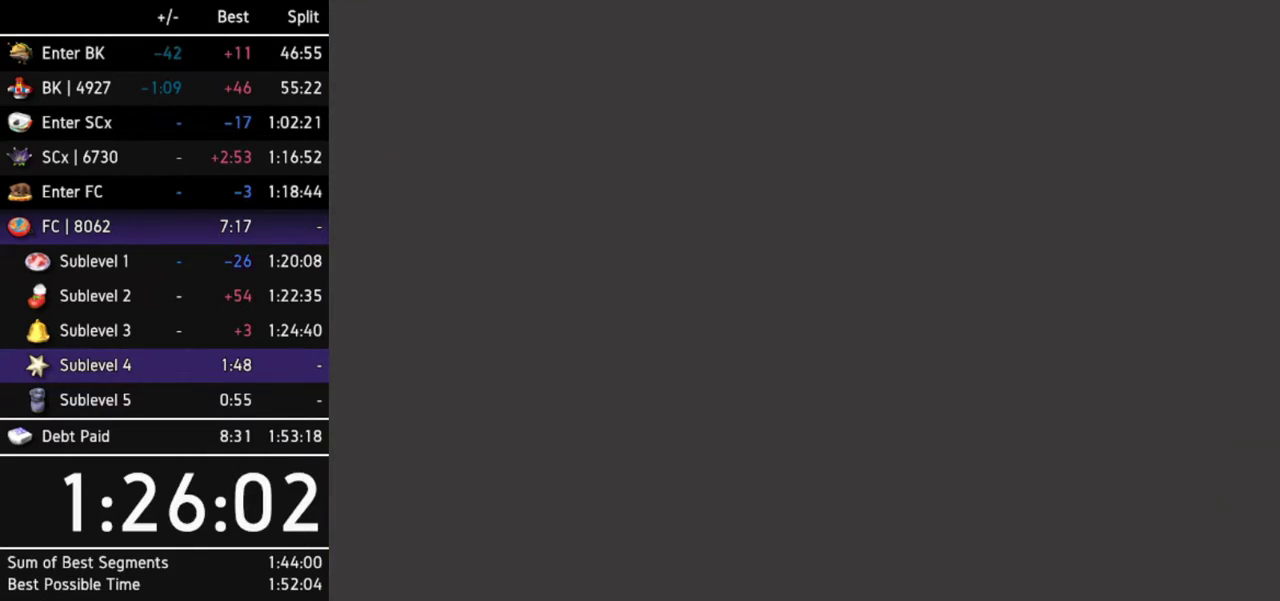
{"buttons": [], "left_stick": "center"}
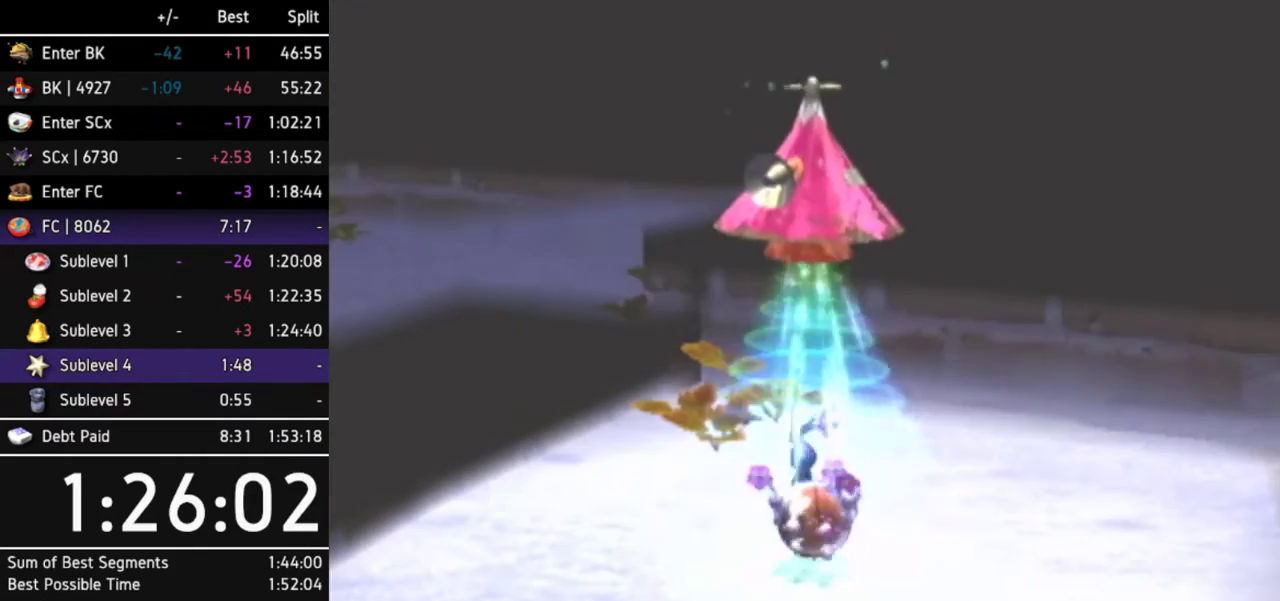
{"buttons": [], "left_stick": "center"}
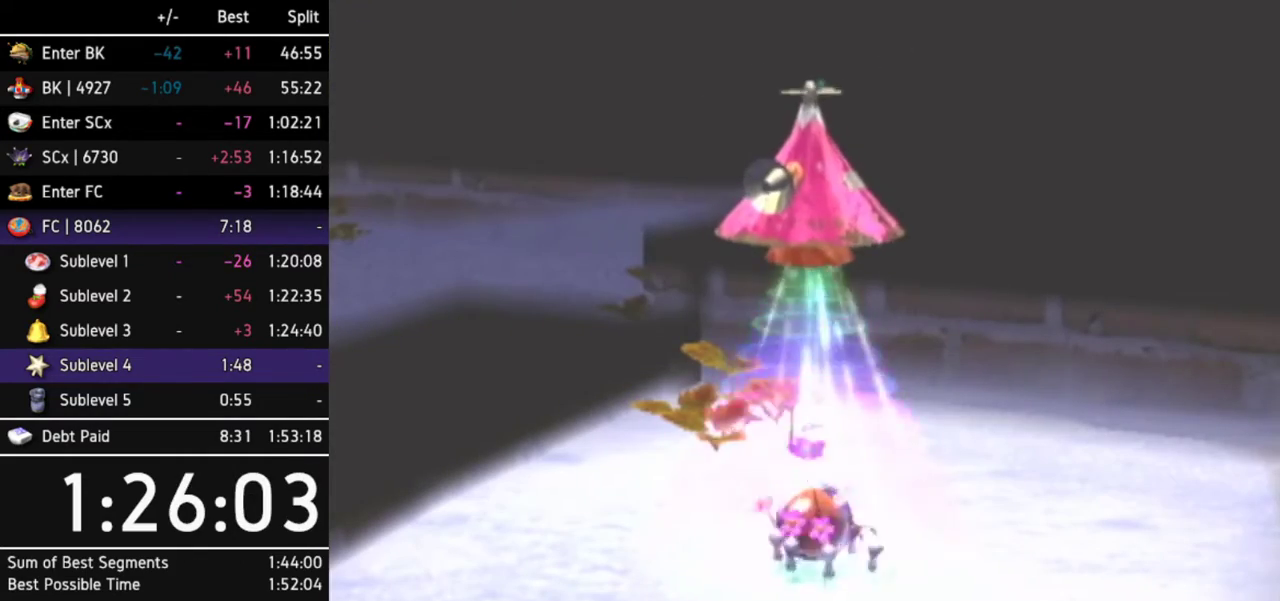
{"buttons": [], "left_stick": "center"}
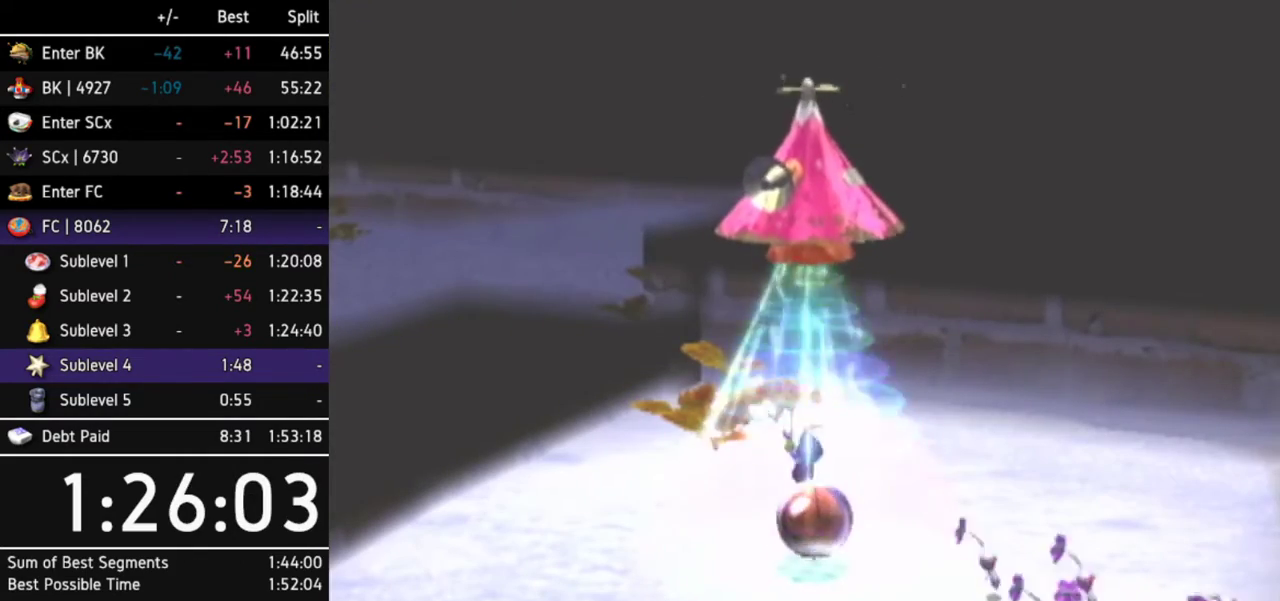
{"buttons": [], "left_stick": "center"}
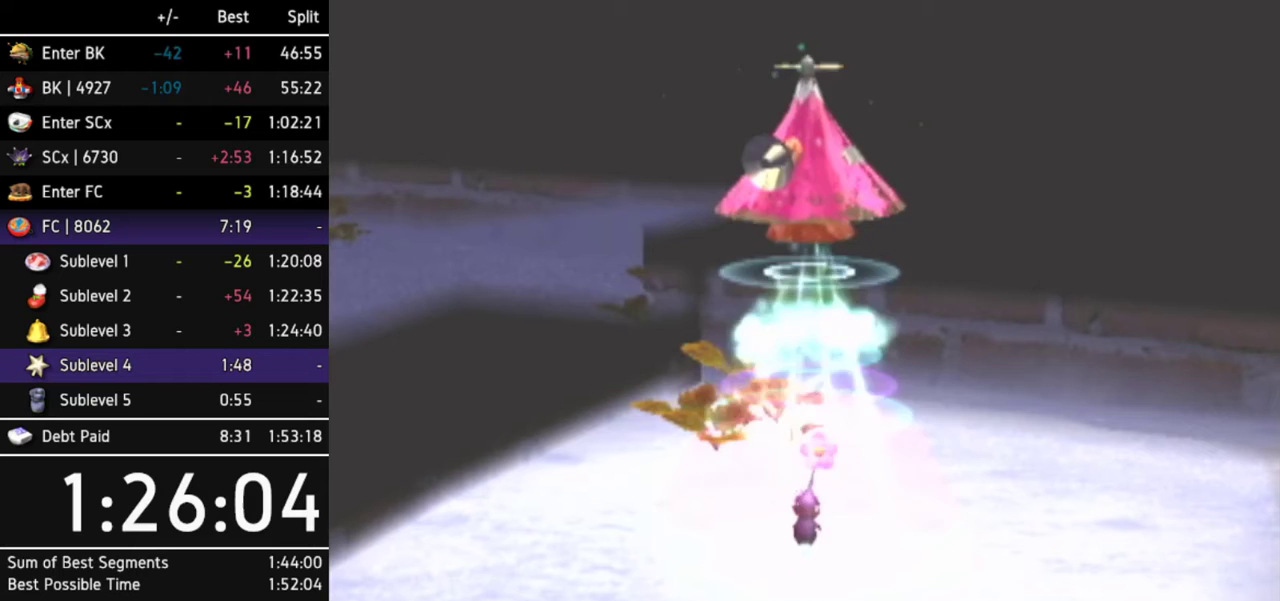
{"buttons": [], "left_stick": "center"}
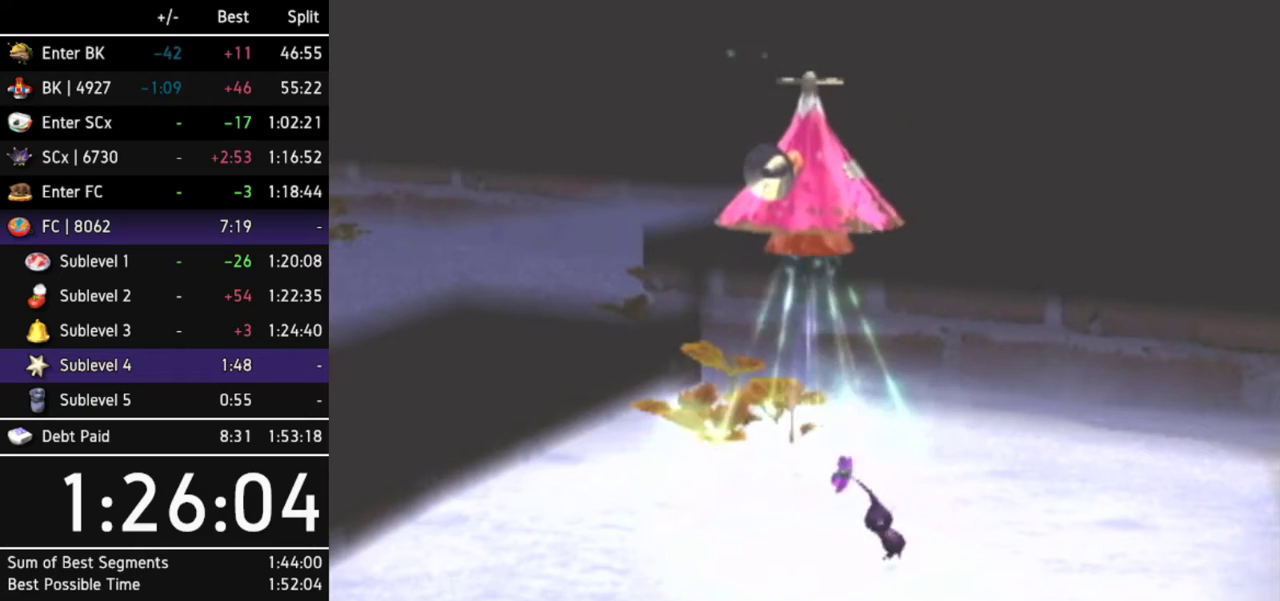
{"buttons": [], "left_stick": "center"}
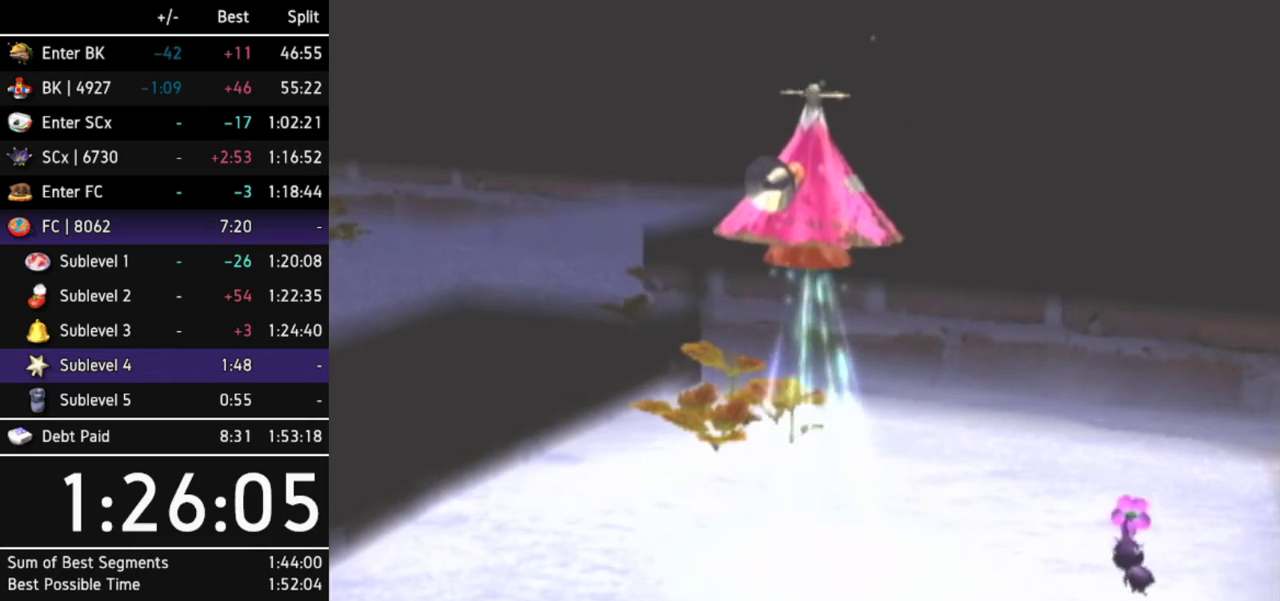
{"buttons": [], "left_stick": "center"}
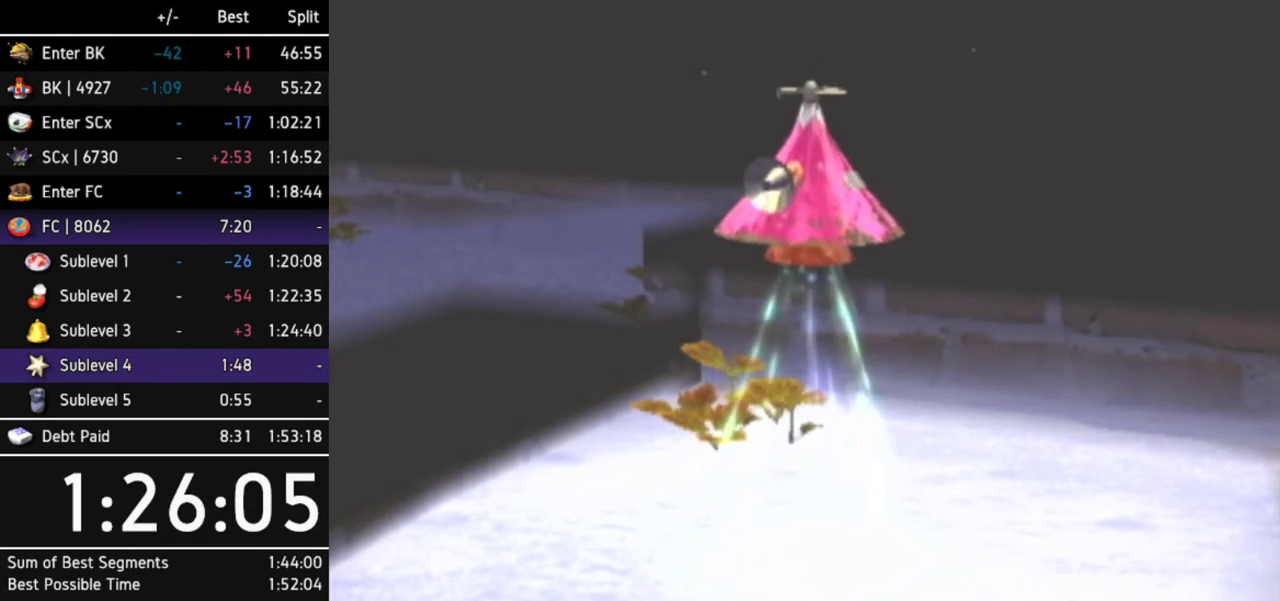
{"buttons": [], "left_stick": "center"}
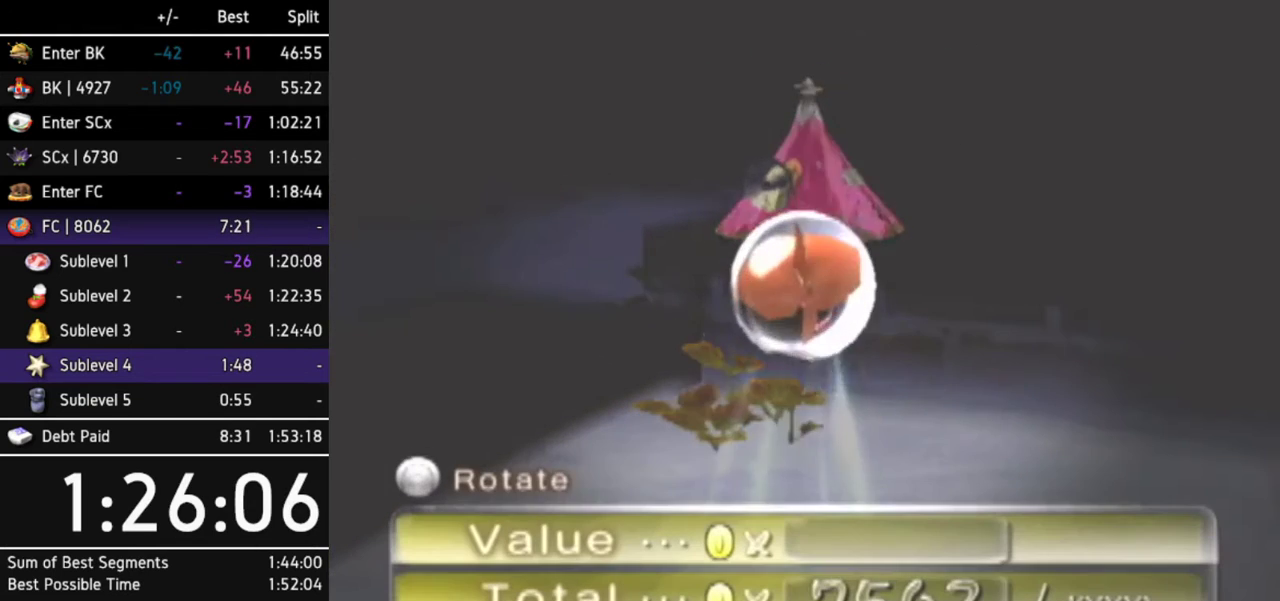
{"buttons": ["A"], "left_stick": "center", "events": [[33, "A", "down"], [100, "A", "up"], [300, "A", "down"], [333, "A", "up"], [400, "A", "down"], [433, "A", "up"], [500, "A", "down"]]}